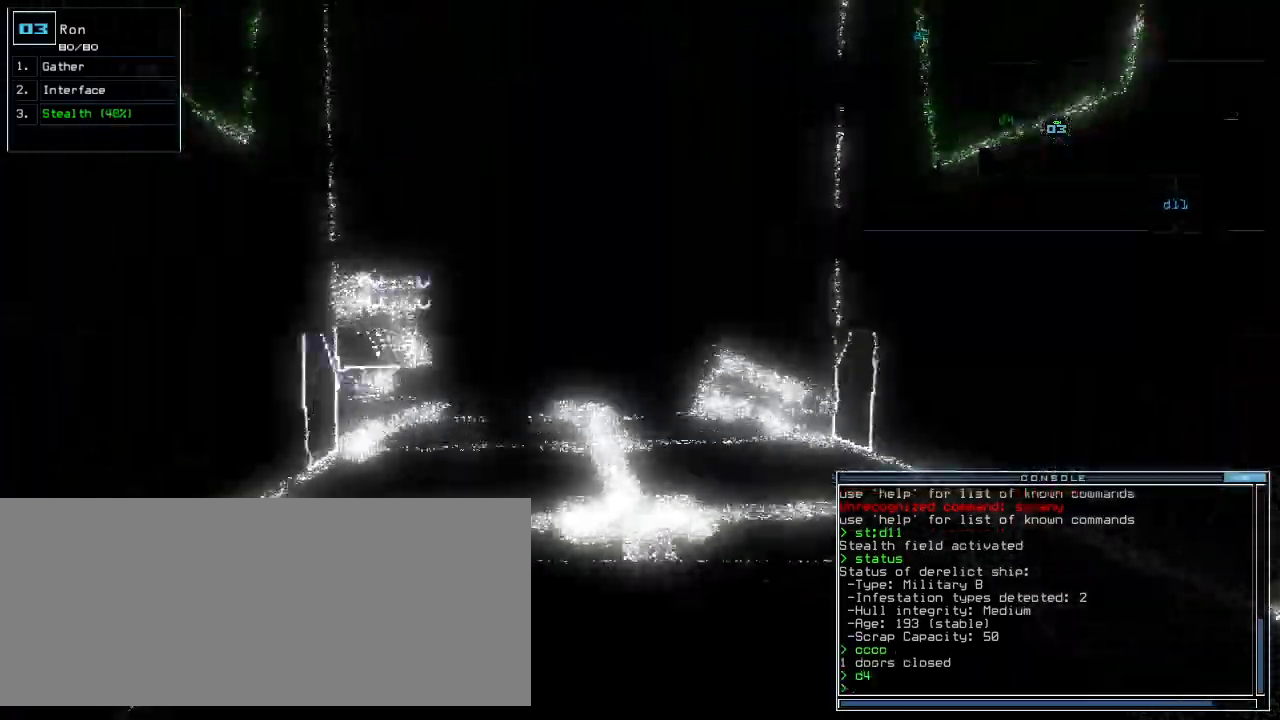
Gameplay with keyboard; each line is a JSON object with the keys held at the frame after it. "events" lists presses ("down") and releases ("up") of ".", "0", "1", "2", "3", "4", "5", "6", "7", "8", "9", "a", "b", "backspace", "c", "caps_lock", "comma", "ctrl_l", "ctrl_r", "d", "down", "e", "equals", "escape", "f", "f8", "g", "h", "i", "j", "k", "l", "left", "m", "minus", "n", "o", "p", "q", "quote", "r", "return", "right", "s", "semicolon", "shift_l", "shift_r", "space", "t", "tab", "tilde", "u", "up", "v", "w", "x", "y" and "z" between this image and that frame as [ms after this image, input, new state], when the widget could be followed in between. No other keys are recorded. Mouse input is not recorded.
{"keys": ["left", "up"]}
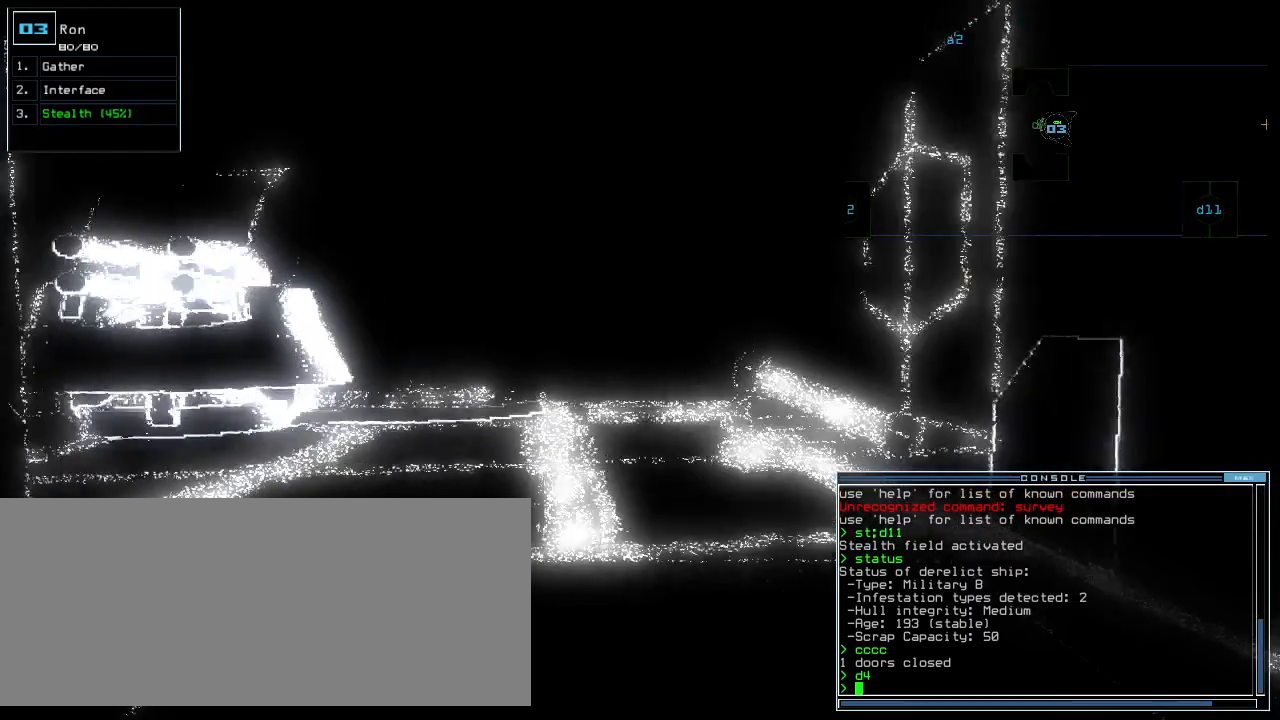
{"keys": ["up"], "events": [[40, "left", "up"]]}
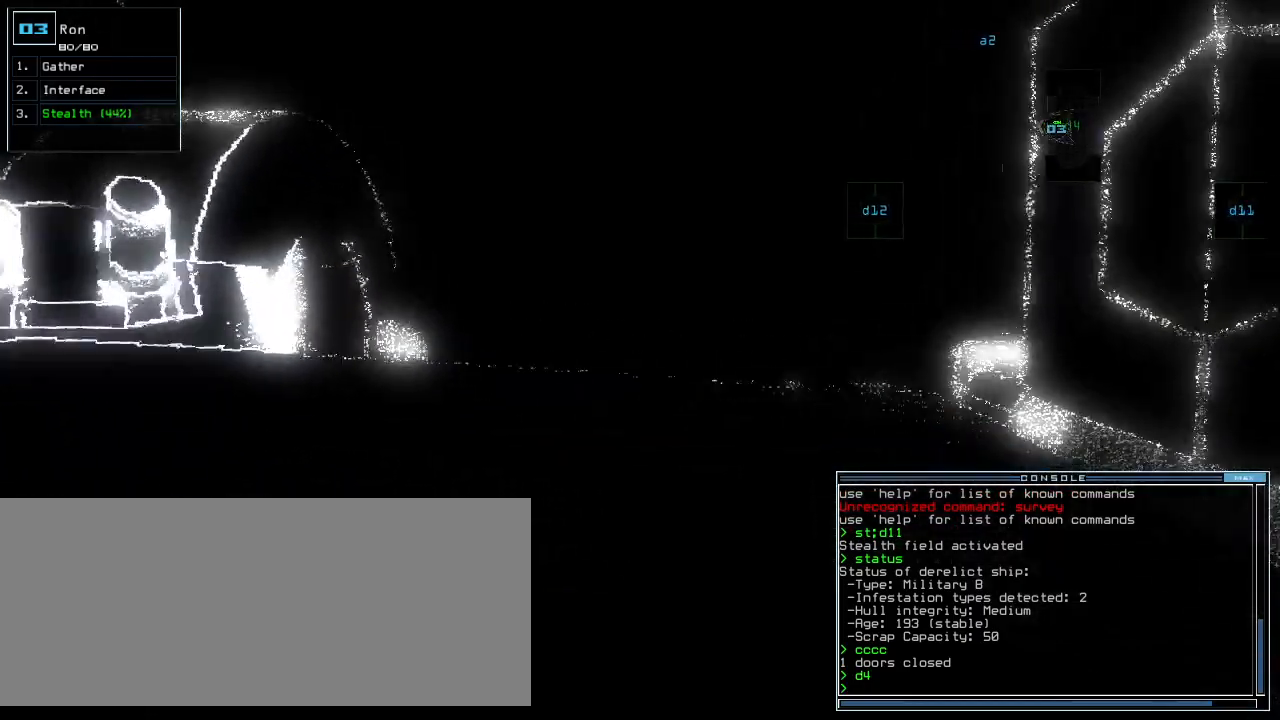
{"keys": ["up"]}
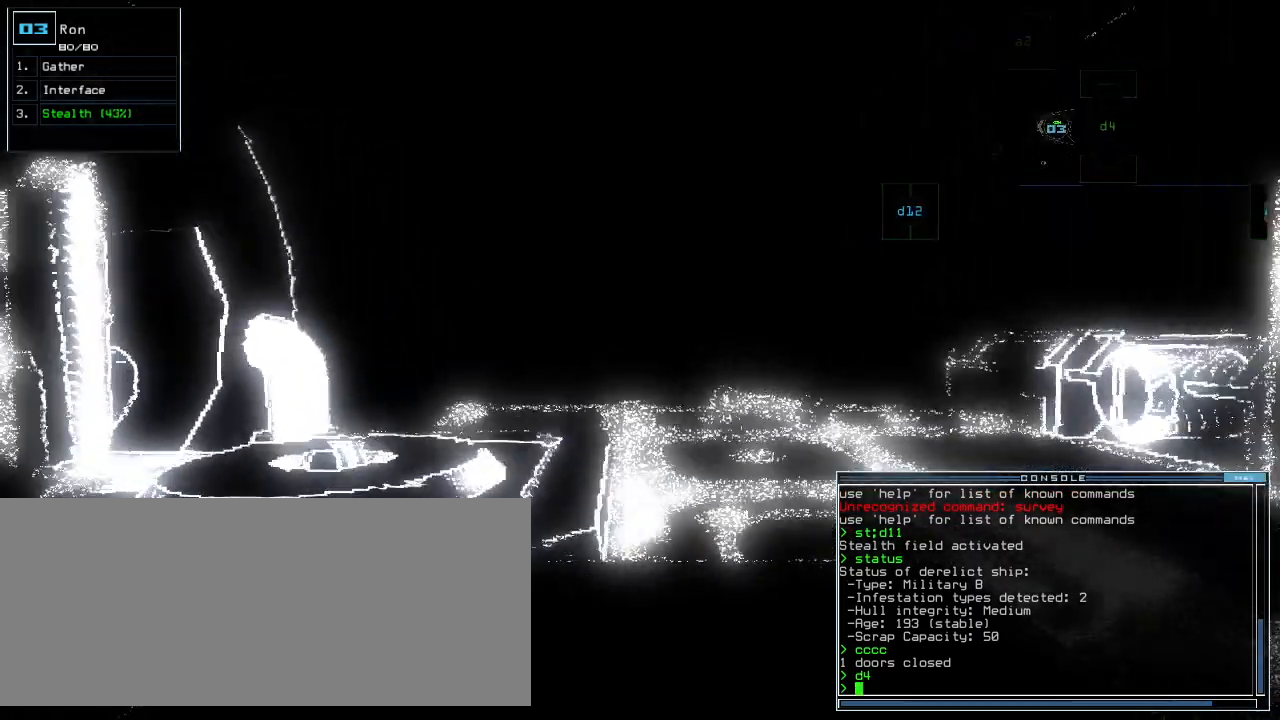
{"keys": ["up"], "events": [[20, "left", "down"], [100, "left", "up"]]}
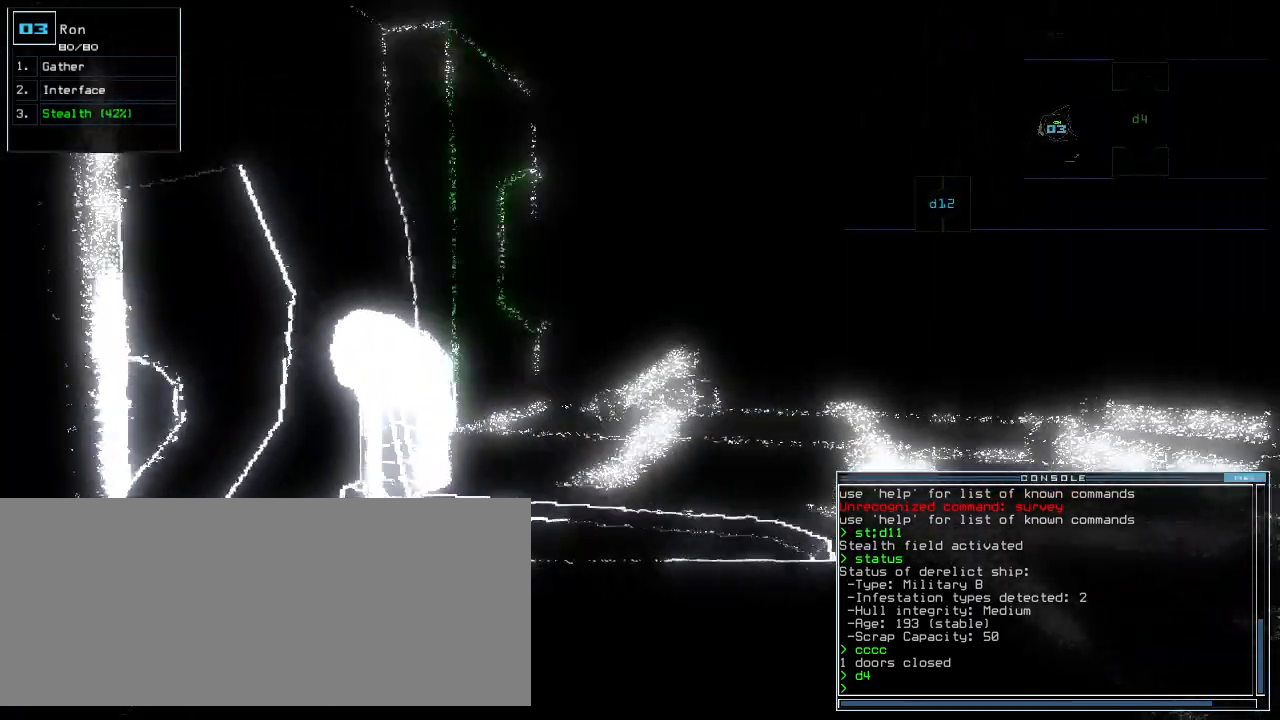
{"keys": [], "events": [[80, "g", "down"], [80, "up", "up"], [140, "return", "down"], [160, "g", "up"], [200, "return", "up"], [260, "space", "down"], [340, "space", "up"]]}
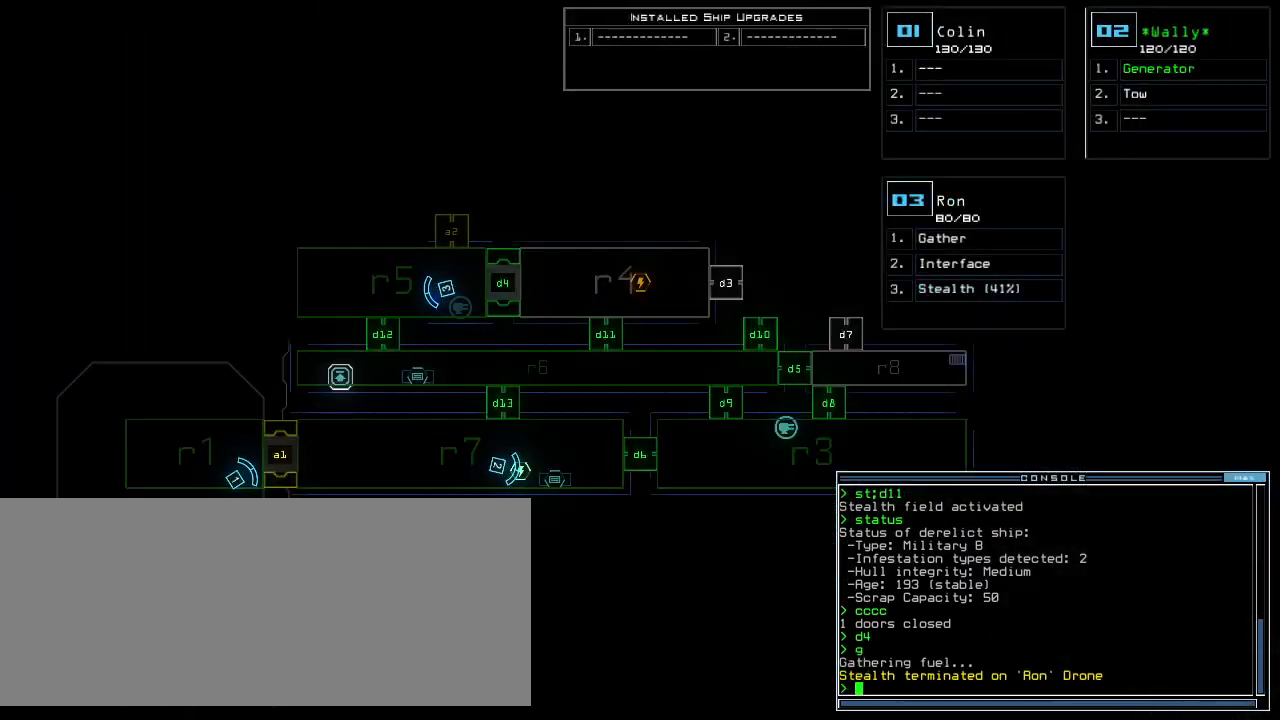
{"keys": [], "events": []}
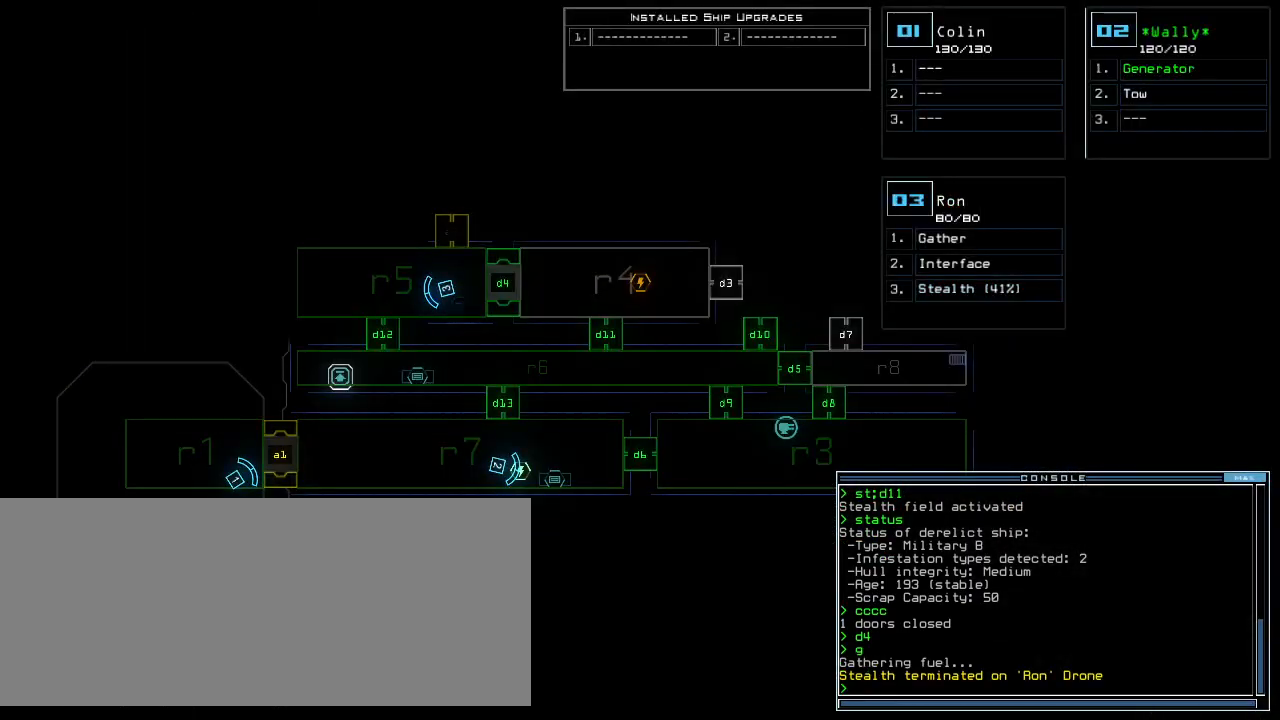
{"keys": [], "events": []}
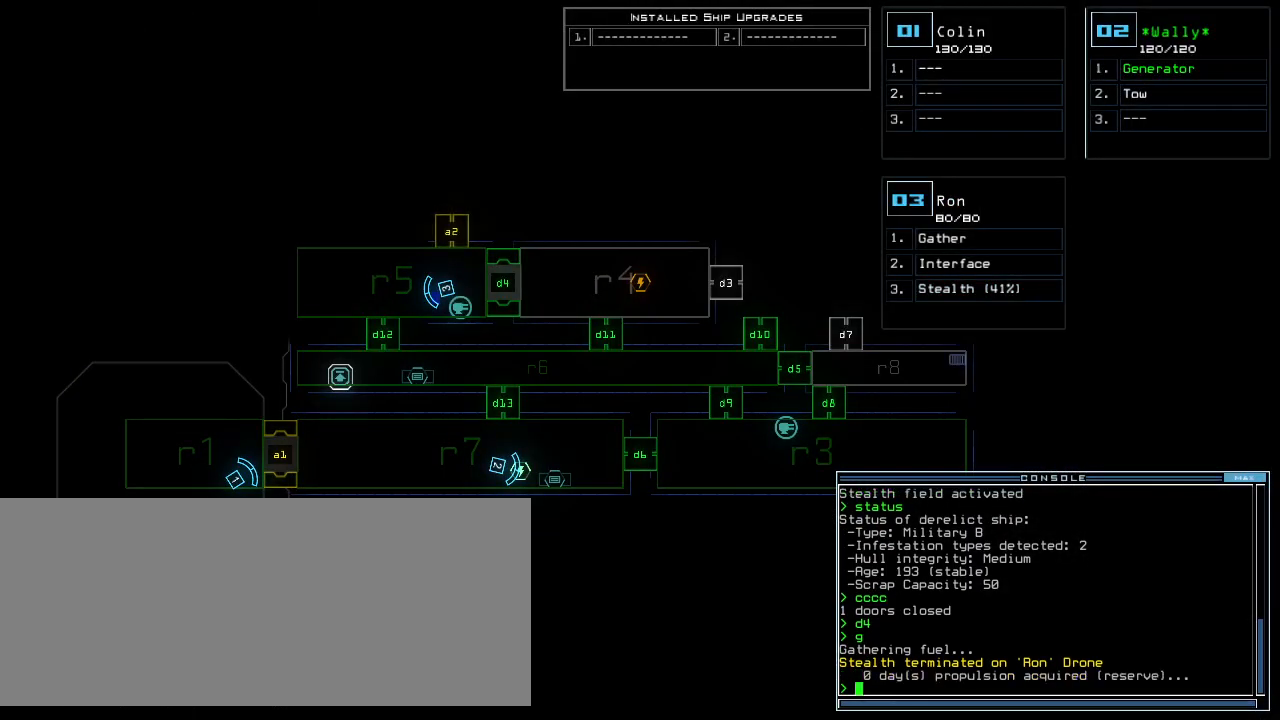
{"keys": [], "events": [[400, "d", "down"], [480, "d", "up"]]}
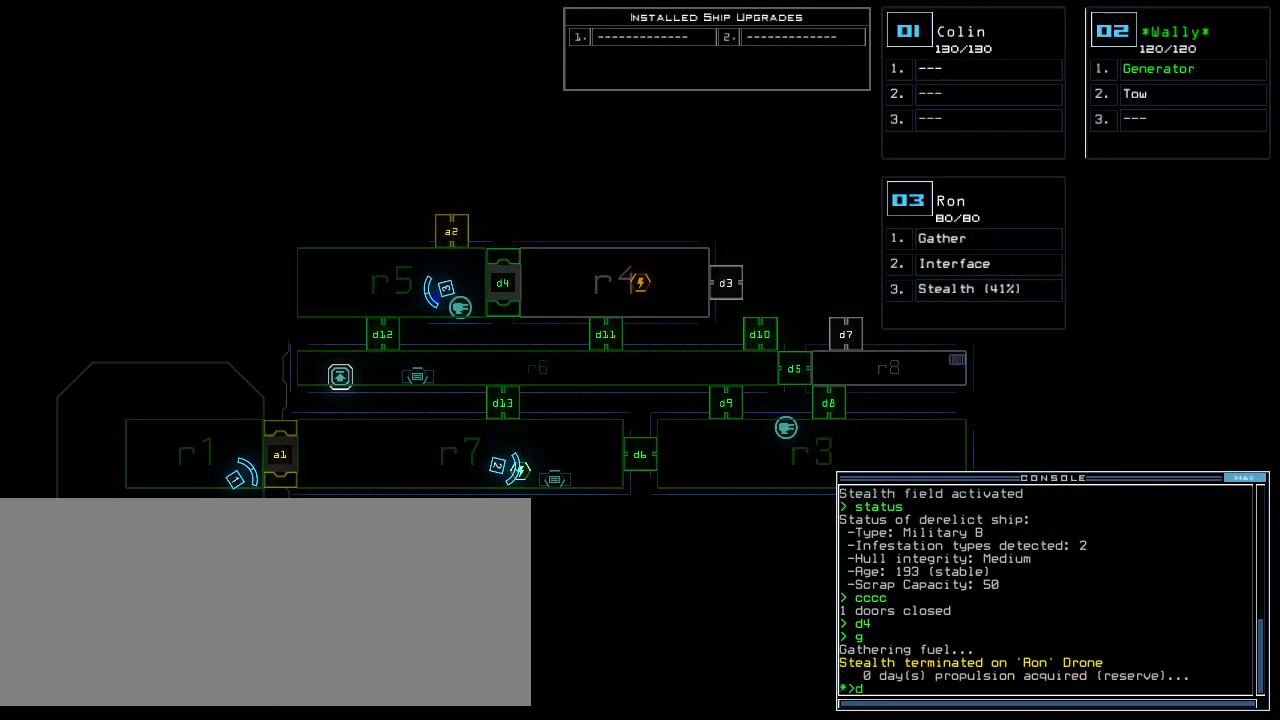
{"keys": [], "events": [[80, "1", "down"], [120, "1", "up"], [220, "3", "down"], [280, "3", "up"], [280, "space", "down"], [360, "space", "up"], [420, "d", "down"], [500, "d", "up"]]}
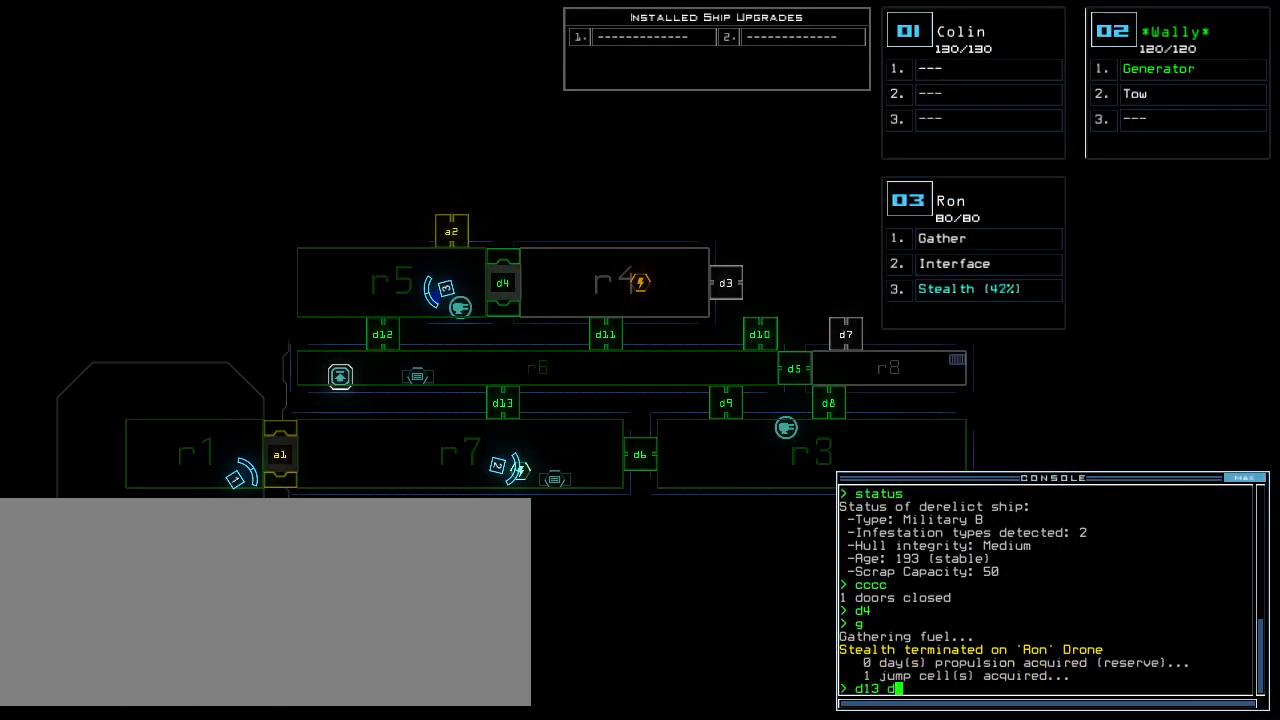
{"keys": [], "events": [[160, "1", "down"], [180, "1", "up"], [240, "1", "down"], [280, "return", "down"], [320, "1", "up"], [340, "return", "up"]]}
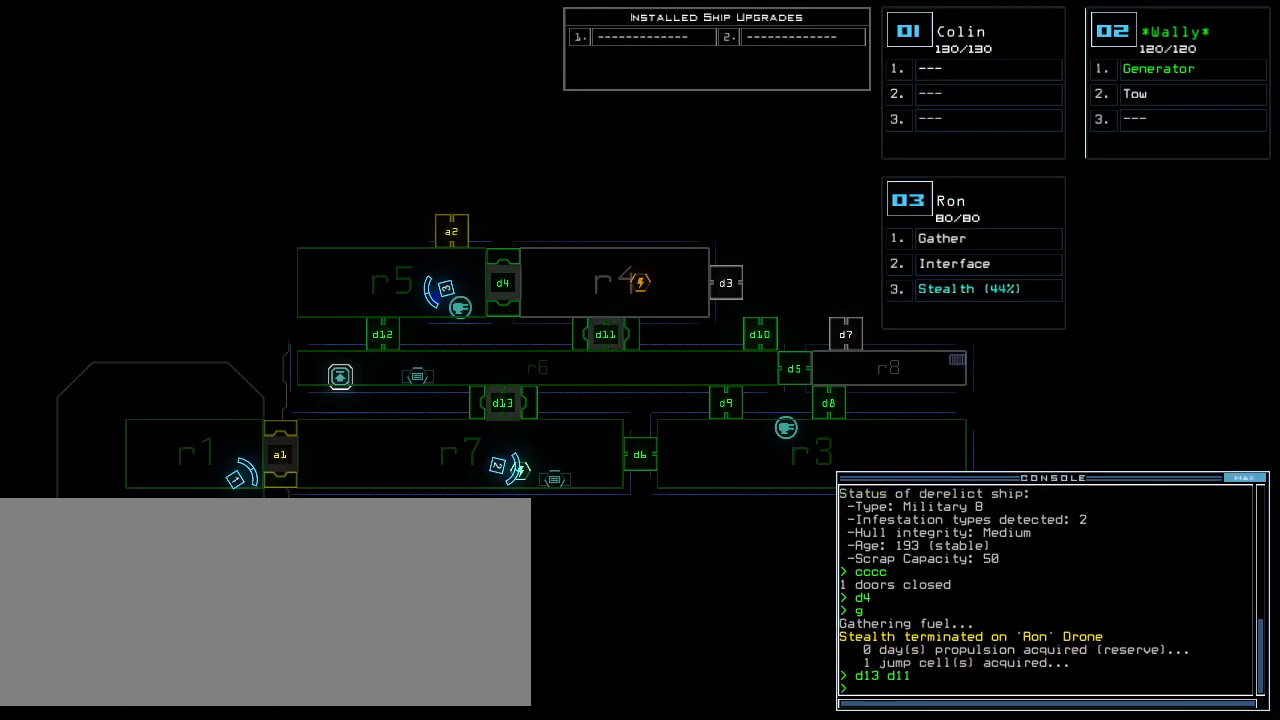
{"keys": ["left"], "events": [[420, "2", "down"], [440, "left", "down"], [480, "2", "up"]]}
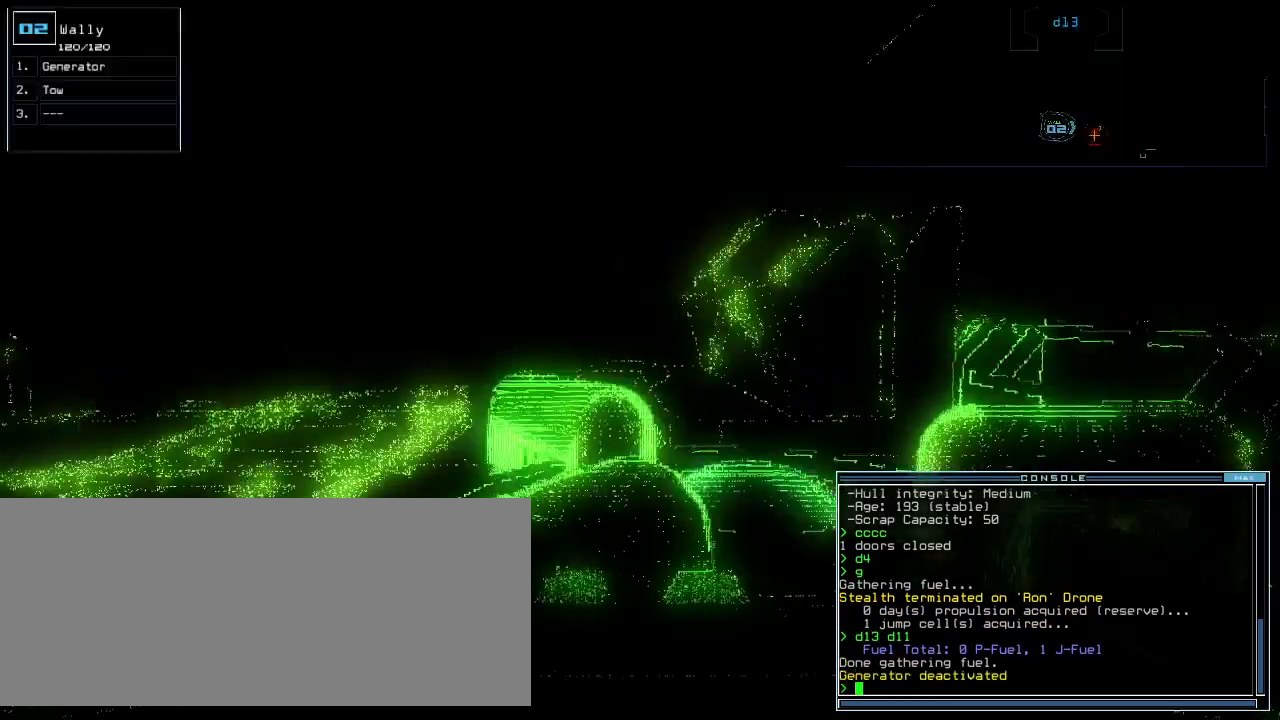
{"keys": ["a", "left", "up"], "events": [[120, "up", "down"], [240, "d", "down"], [300, "d", "up"], [320, "d", "down"], [380, "space", "down"], [400, "d", "up"], [440, "a", "down"], [500, "space", "up"]]}
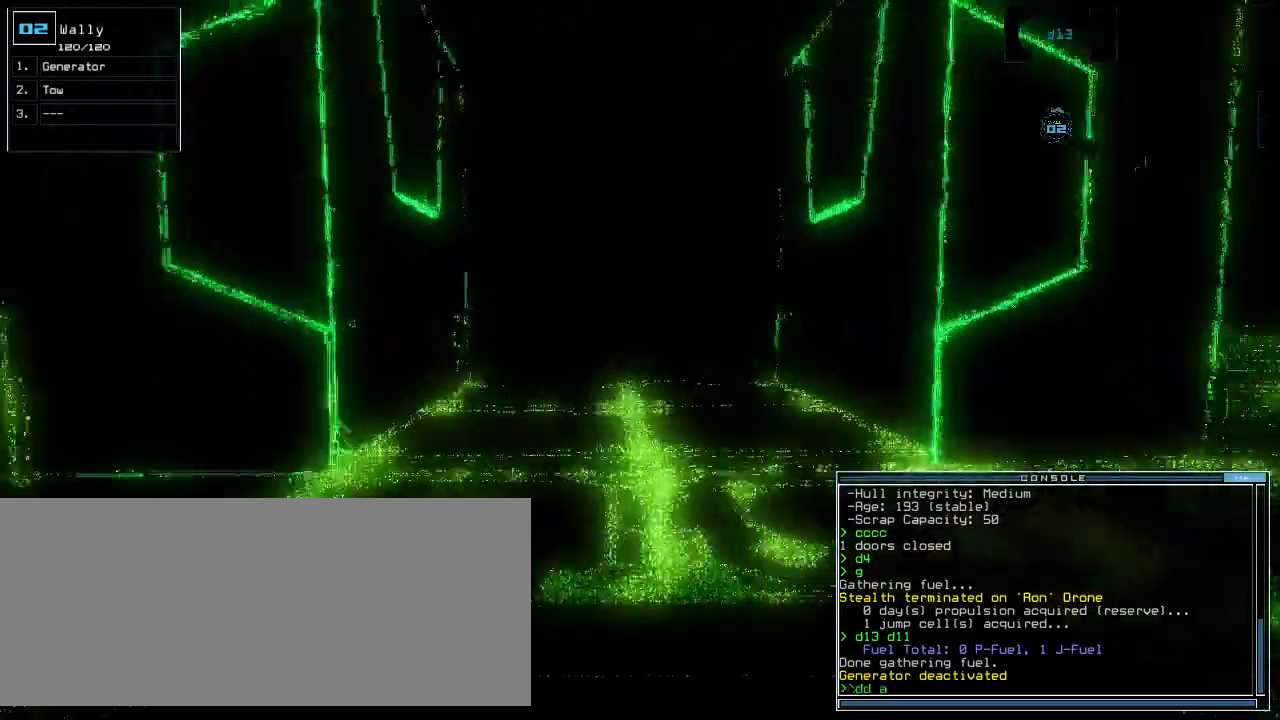
{"keys": ["up"], "events": [[20, "a", "up"], [100, "left", "up"], [280, "right", "down"], [380, "2", "down"], [440, "2", "up"], [460, "right", "up"]]}
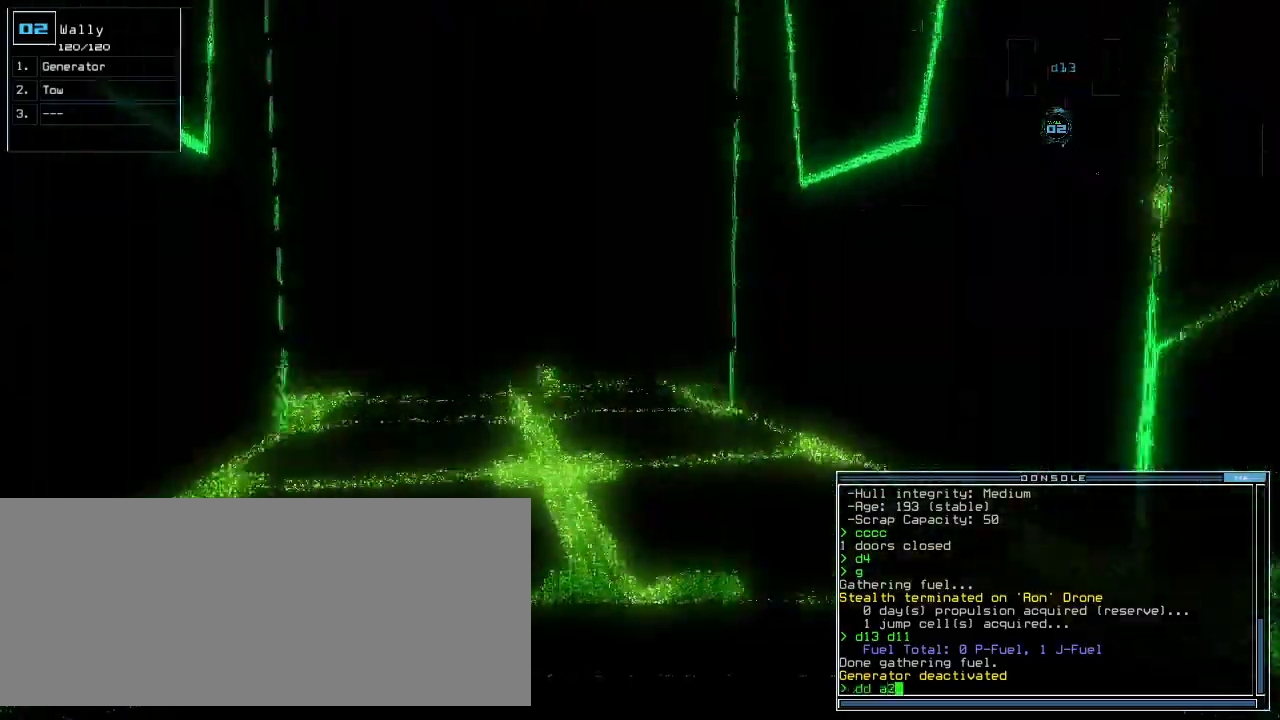
{"keys": ["up"], "events": [[40, "return", "down"], [120, "return", "up"], [400, "left", "down"], [460, "left", "up"]]}
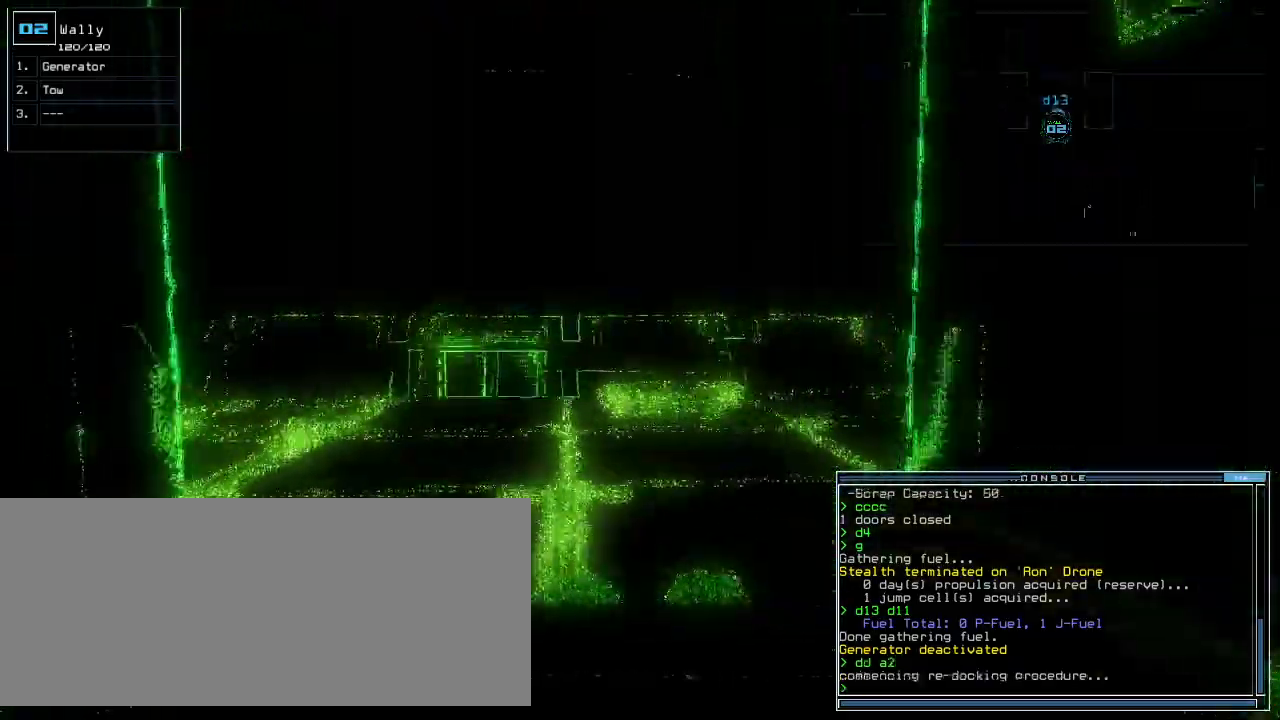
{"keys": ["up"], "events": []}
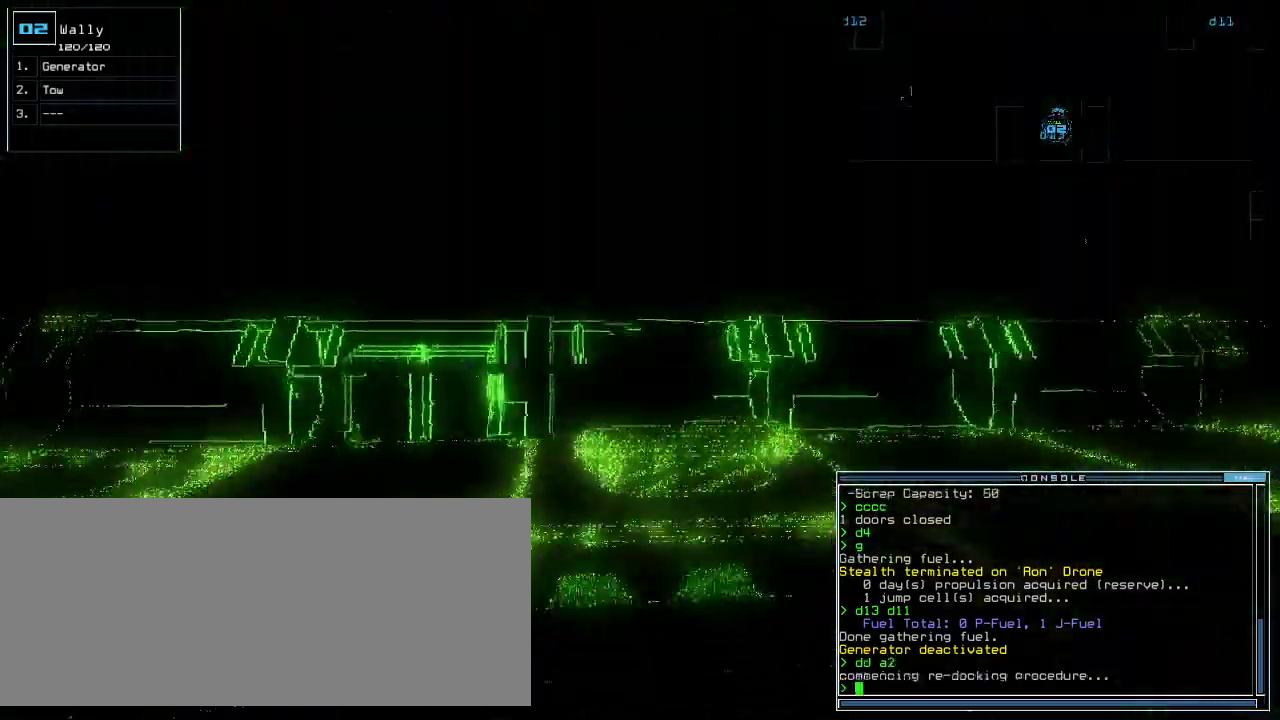
{"keys": ["right", "up"], "events": [[180, "right", "down"], [260, "right", "up"], [360, "right", "down"]]}
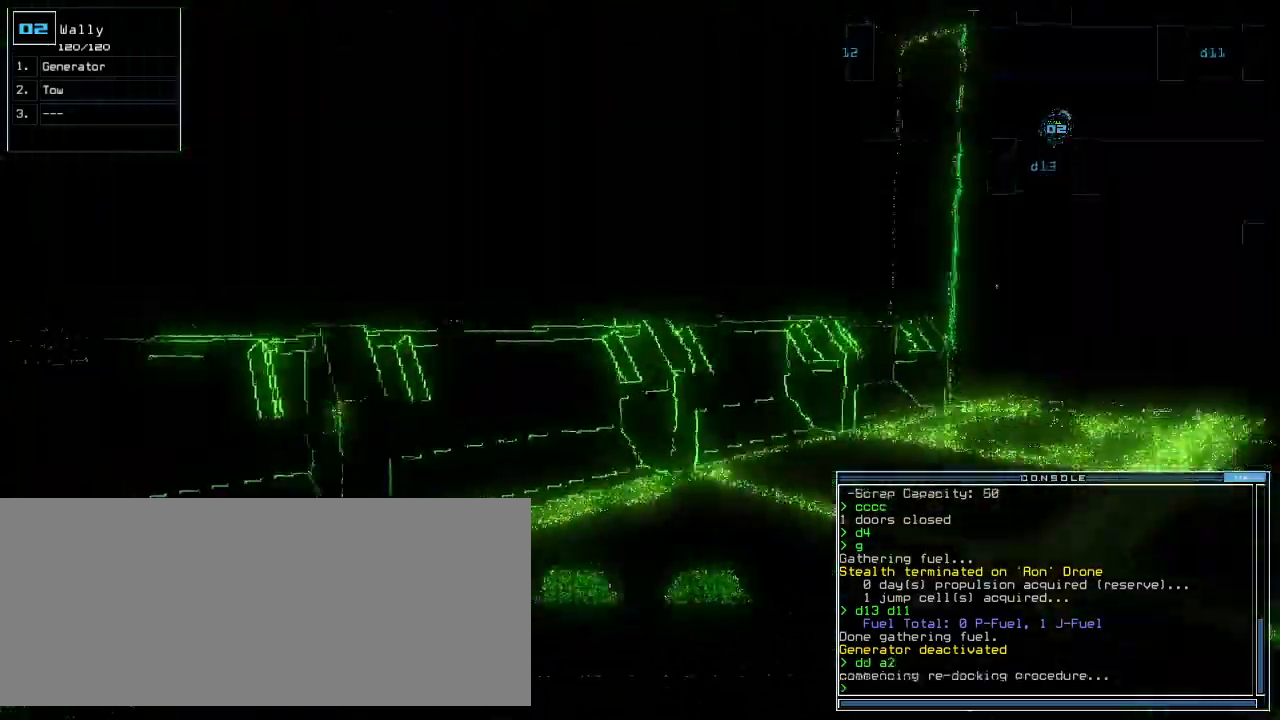
{"keys": ["up"], "events": [[140, "right", "up"], [280, "right", "down"], [340, "right", "up"]]}
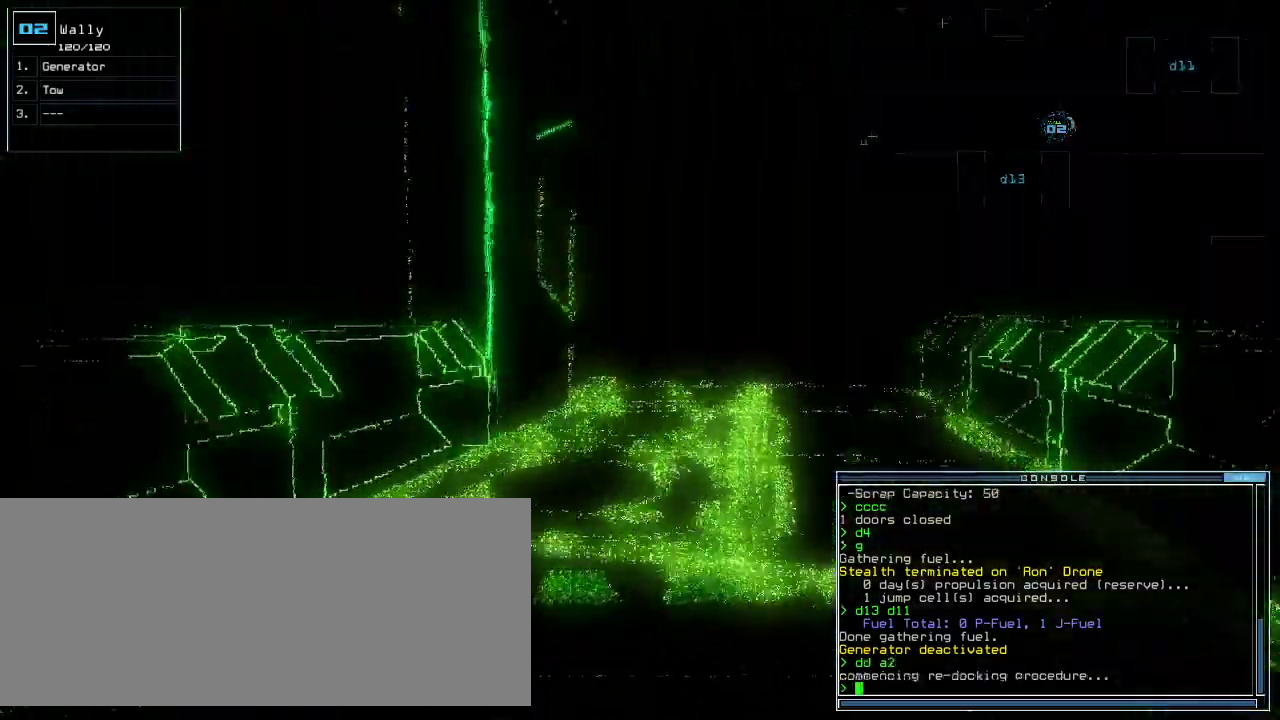
{"keys": ["up"], "events": [[380, "right", "down"], [420, "right", "up"]]}
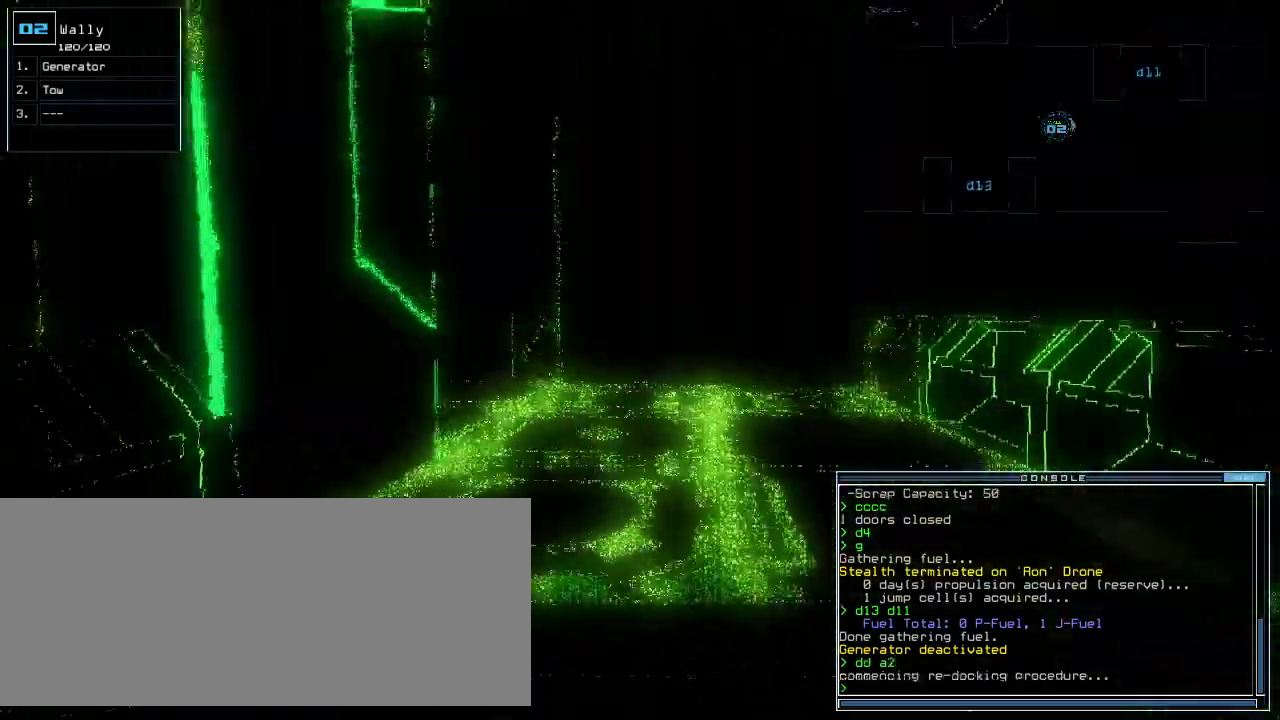
{"keys": ["up"], "events": []}
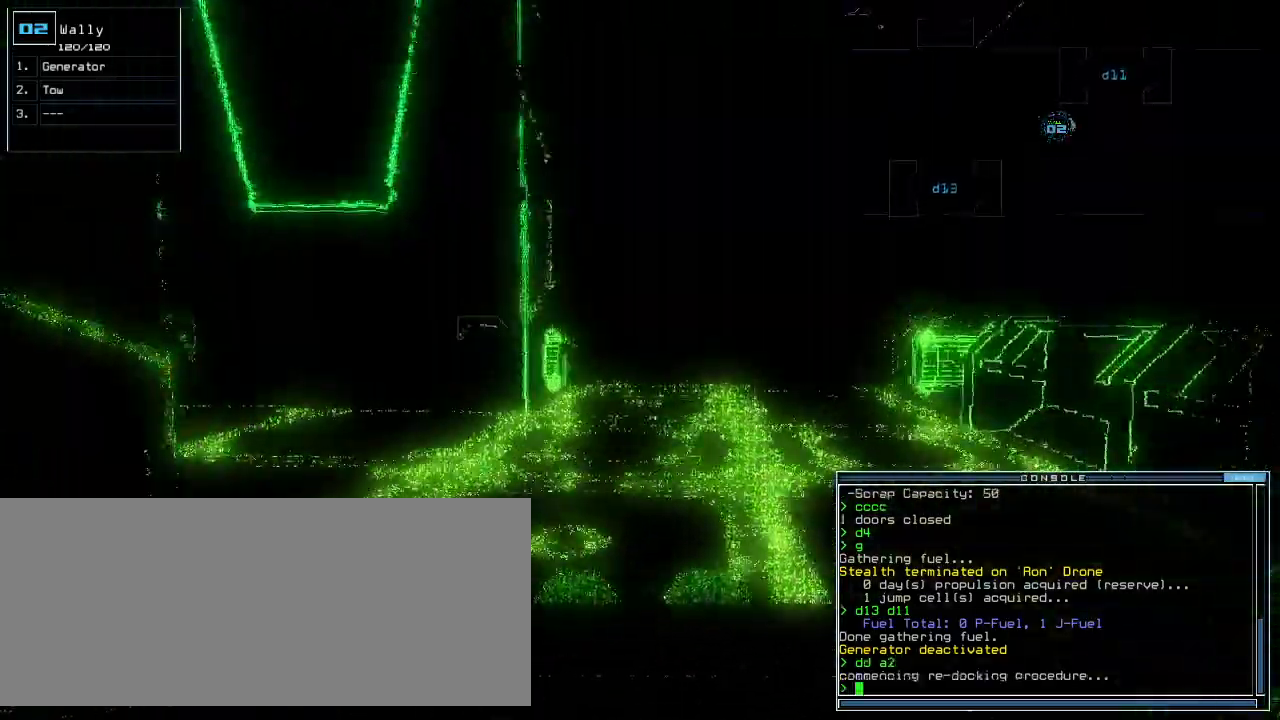
{"keys": ["left", "up"], "events": [[260, "g", "down"], [300, "e", "down"], [320, "backspace", "down"], [320, "g", "up"], [360, "e", "up"], [400, "backspace", "up"], [420, "left", "down"]]}
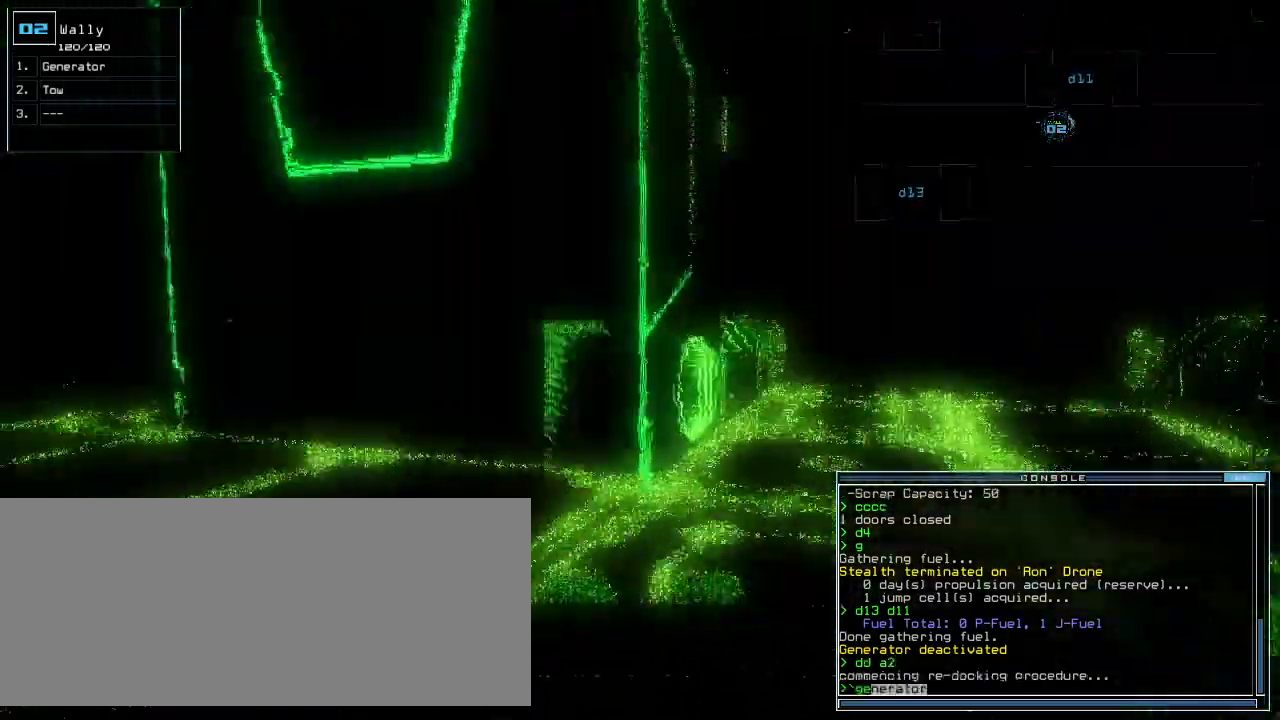
{"keys": ["up"], "events": [[280, "left", "up"], [400, "left", "down"], [460, "left", "up"]]}
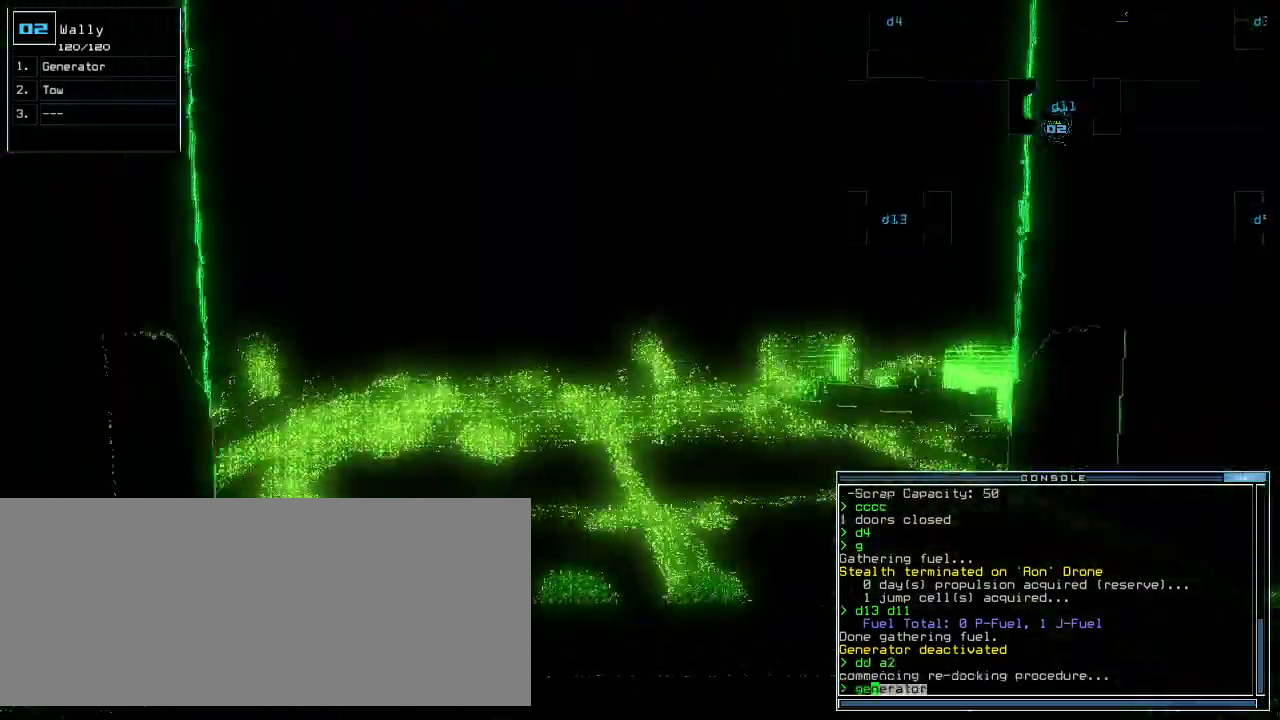
{"keys": ["up"], "events": [[20, "s", "down"], [100, "s", "up"]]}
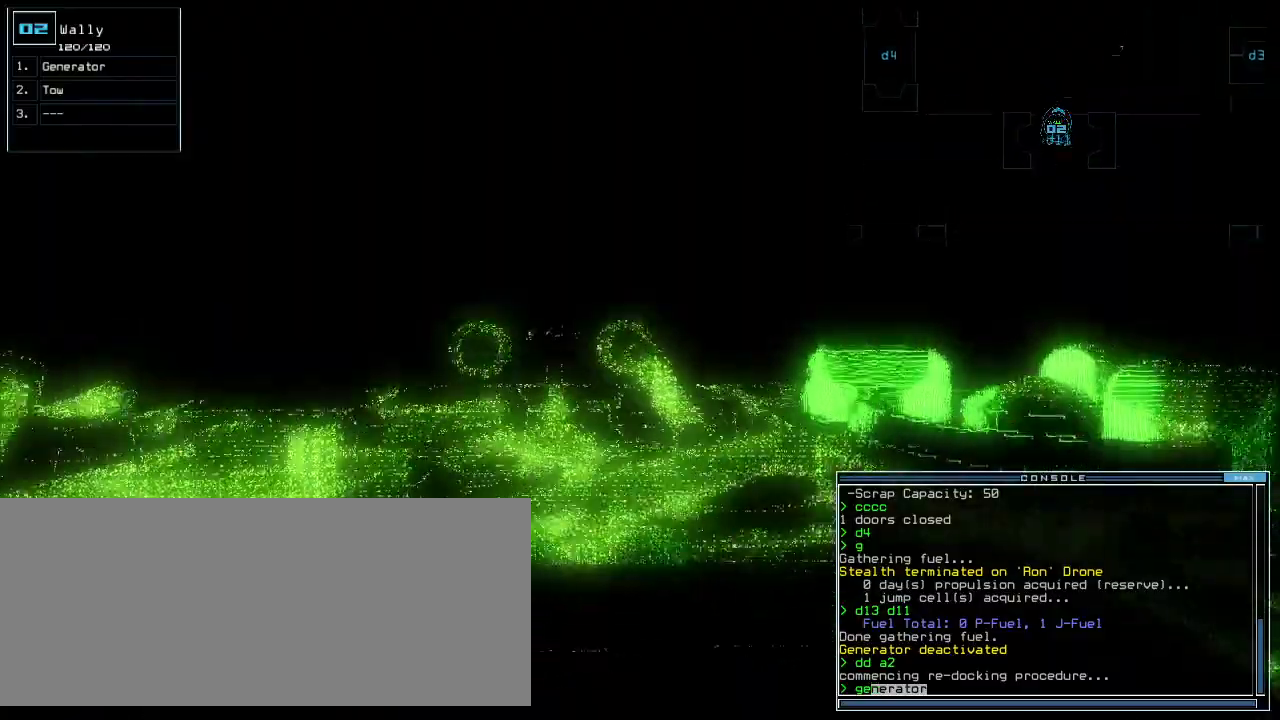
{"keys": ["up"], "events": [[80, "s", "down"], [120, "up", "up"], [160, "return", "down"], [180, "s", "up"], [240, "return", "up"], [300, "3", "down"], [360, "3", "up"], [360, "up", "down"]]}